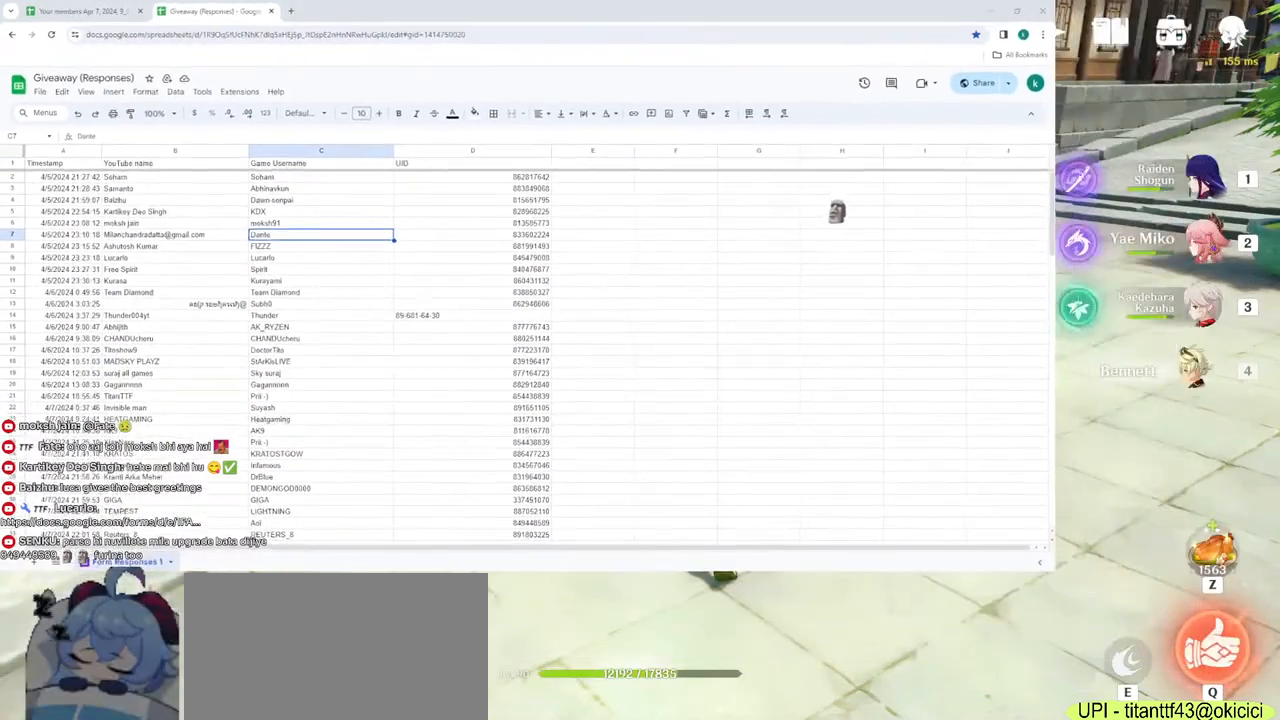
Gameplay with keyboard and mouse; each line is a JSON object with the keys and mouse buttons held at the frame after it. "events" lists presses ("down") and releases ("up") of "1", "2", "3", "4", "5", "a", "alt", "b", "c", "ctrl", "d", "e", "f", "g", "q", "r", "s", "shift", "space", "t", "tab", "v", "w", "x", "z", "mouse_left", "mouse_wheel", "mouse_right", "mouse_mb4" and "mouse_mb5" between this image and that frame as [ms after this image, input, new state], when the widget could be followed in between. "mouse_left", "mouse_wheel", "mouse_right", "mouse_mb4", "mouse_mb5" = the "left", "wheel", "right", "mb4", "mb5" buttons of the "mouse" list. No other keys are recorded. "wheel" means that the mouse wheel is clicked or scrolled. Mouse movement is not recorded.
{"keys": [], "mouse": [], "events": [[200, "mouse_left", "up"]]}
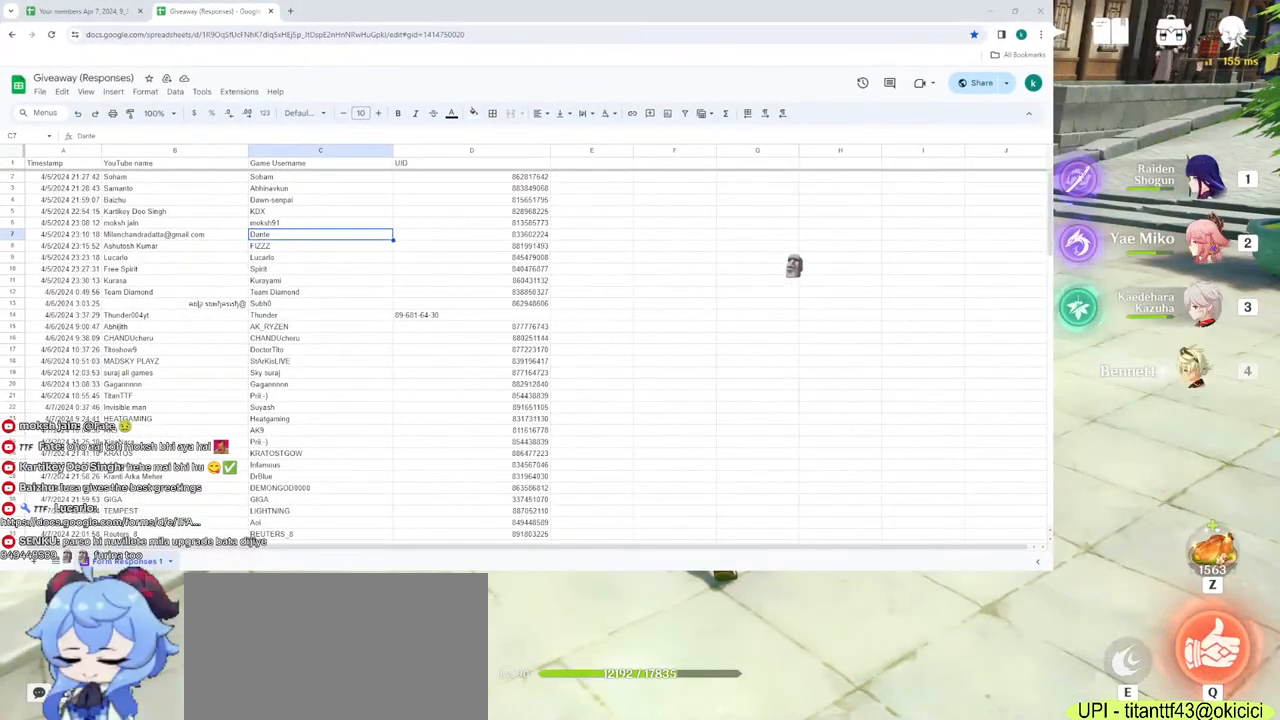
{"keys": [], "mouse": ["left"], "events": [[83, "mouse_left", "down"]]}
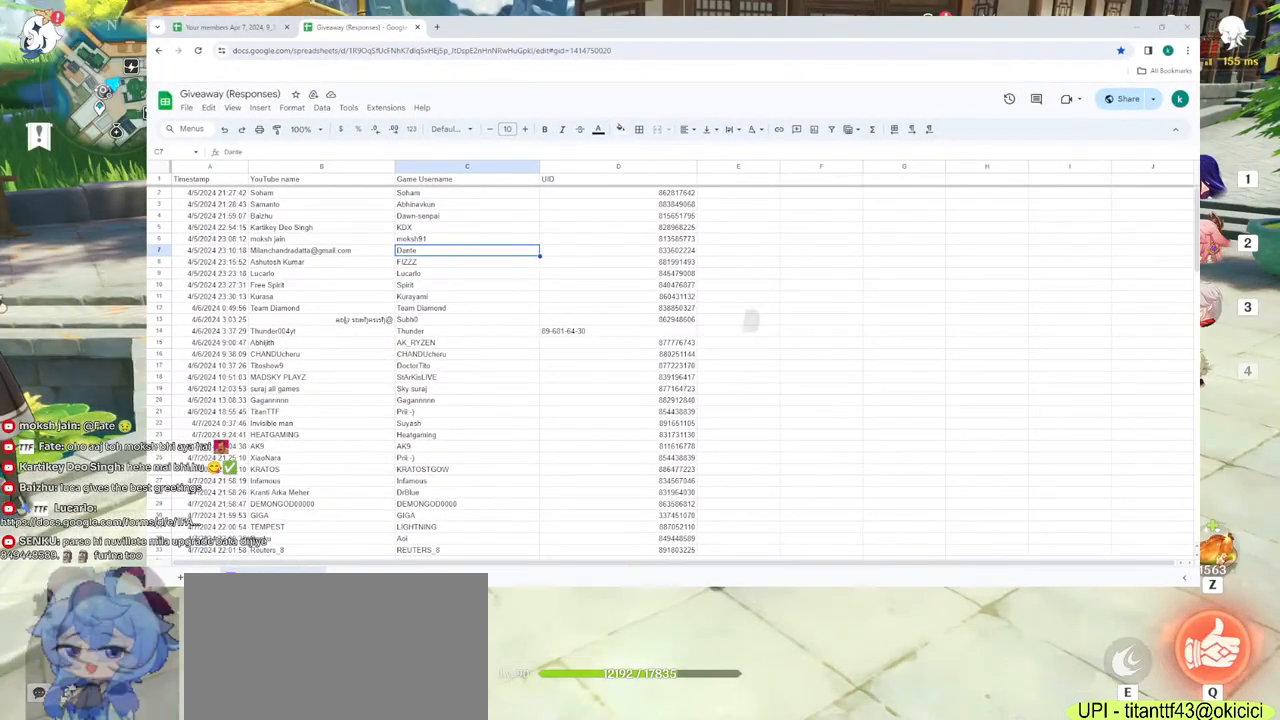
{"keys": [], "mouse": ["left"], "events": []}
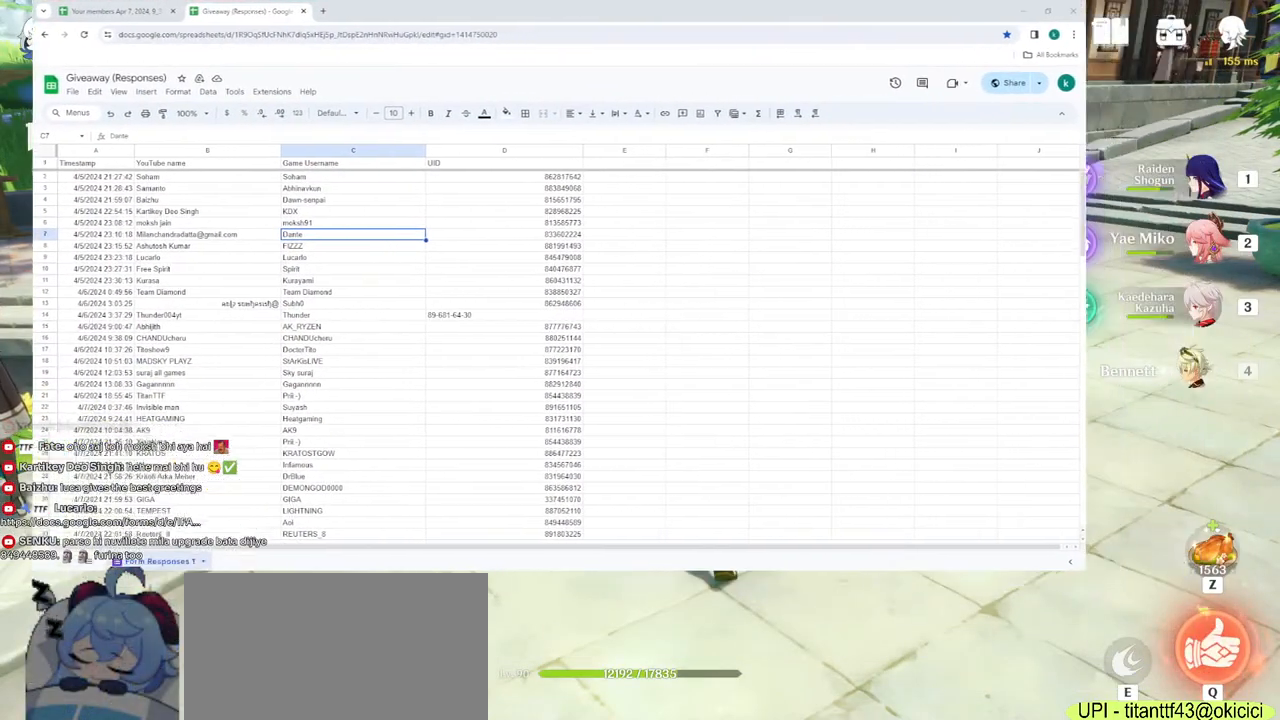
{"keys": [], "mouse": ["left"], "events": []}
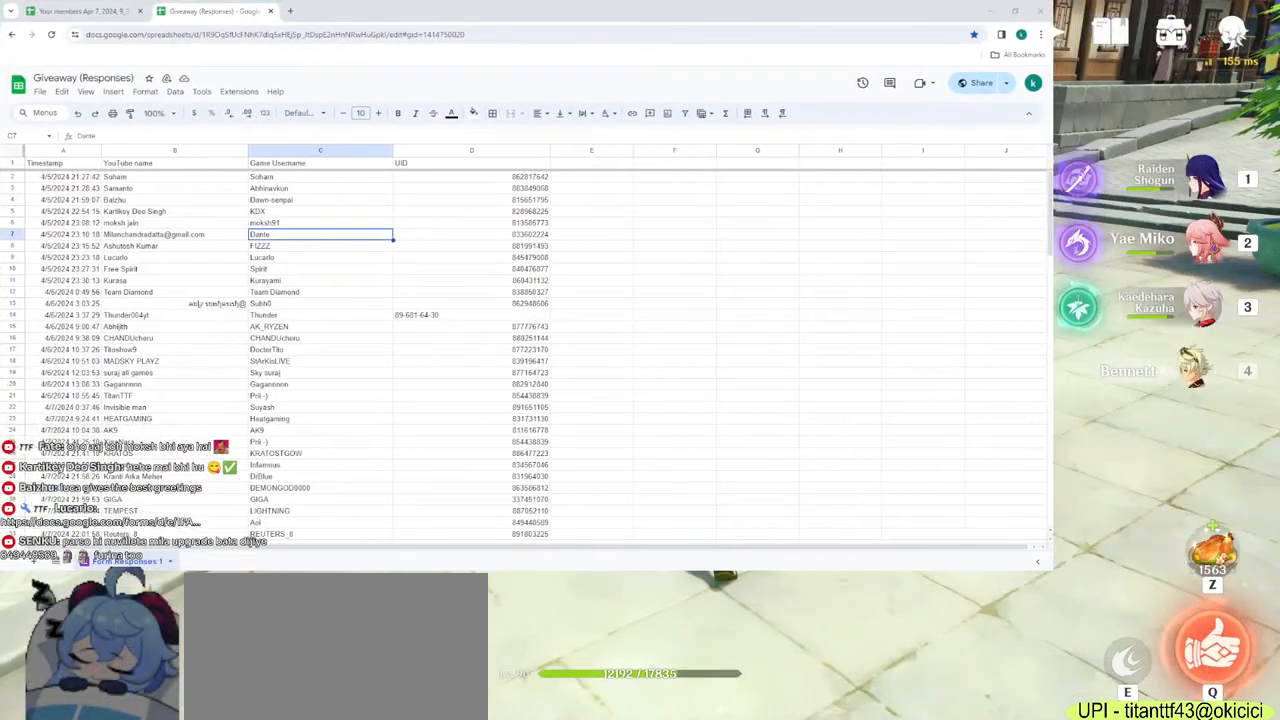
{"keys": [], "mouse": [], "events": [[267, "mouse_left", "up"]]}
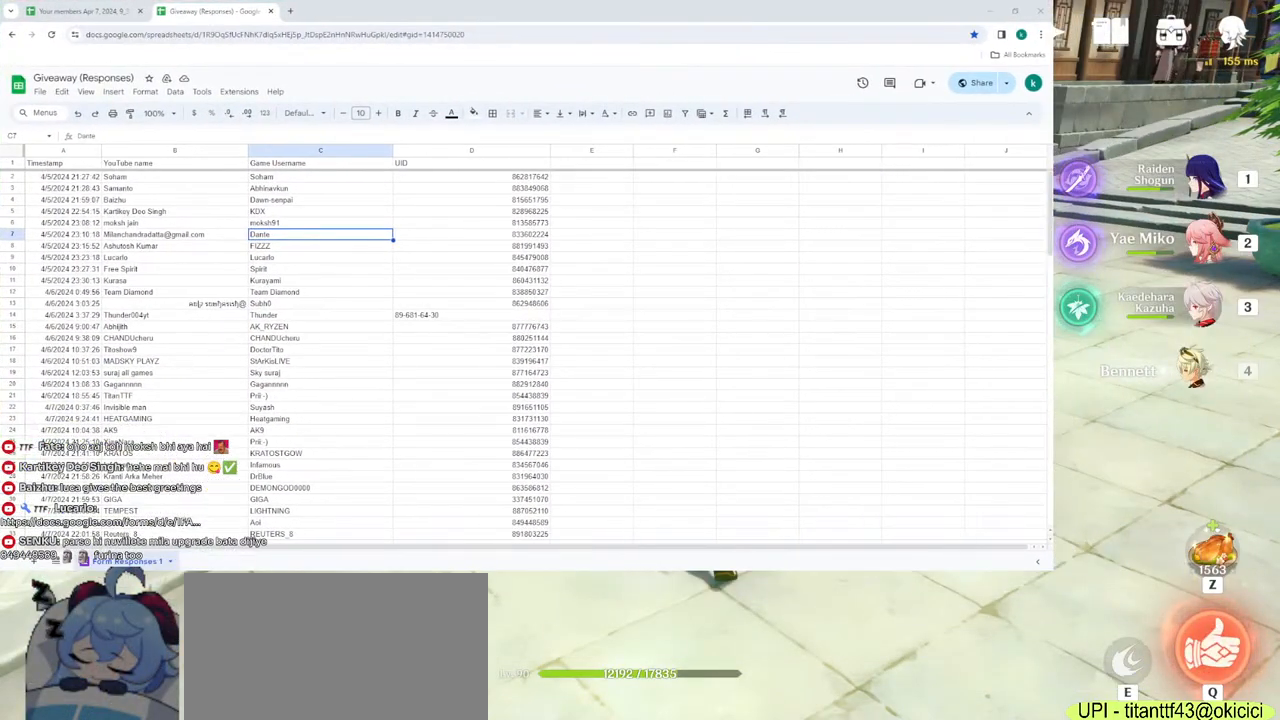
{"keys": [], "mouse": [], "events": []}
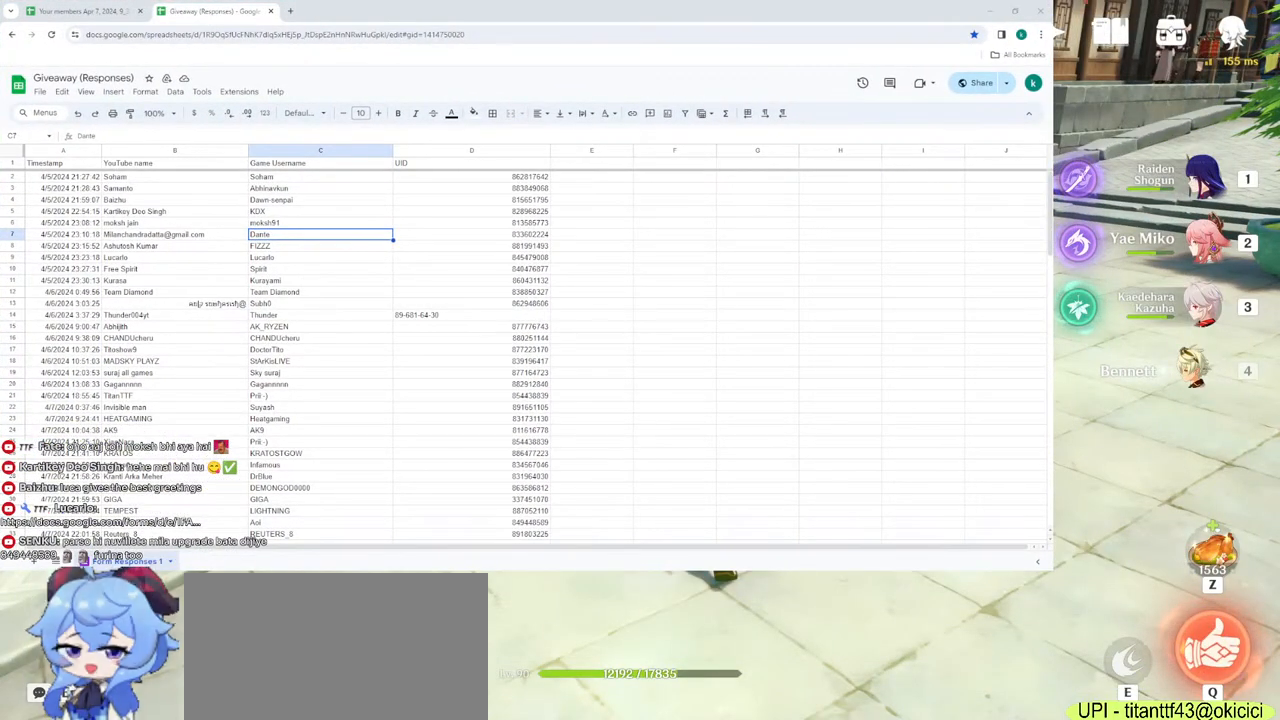
{"keys": [], "mouse": ["left"], "events": [[17, "mouse_left", "down"]]}
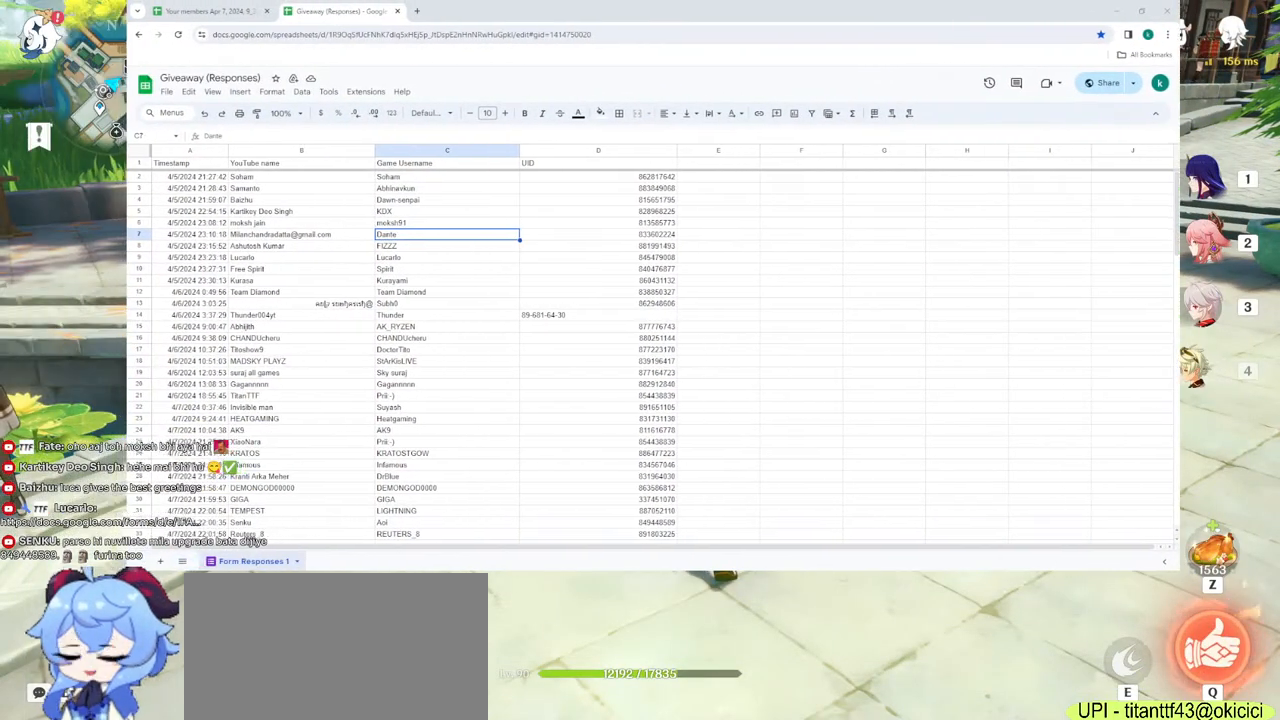
{"keys": [], "mouse": ["left"], "events": []}
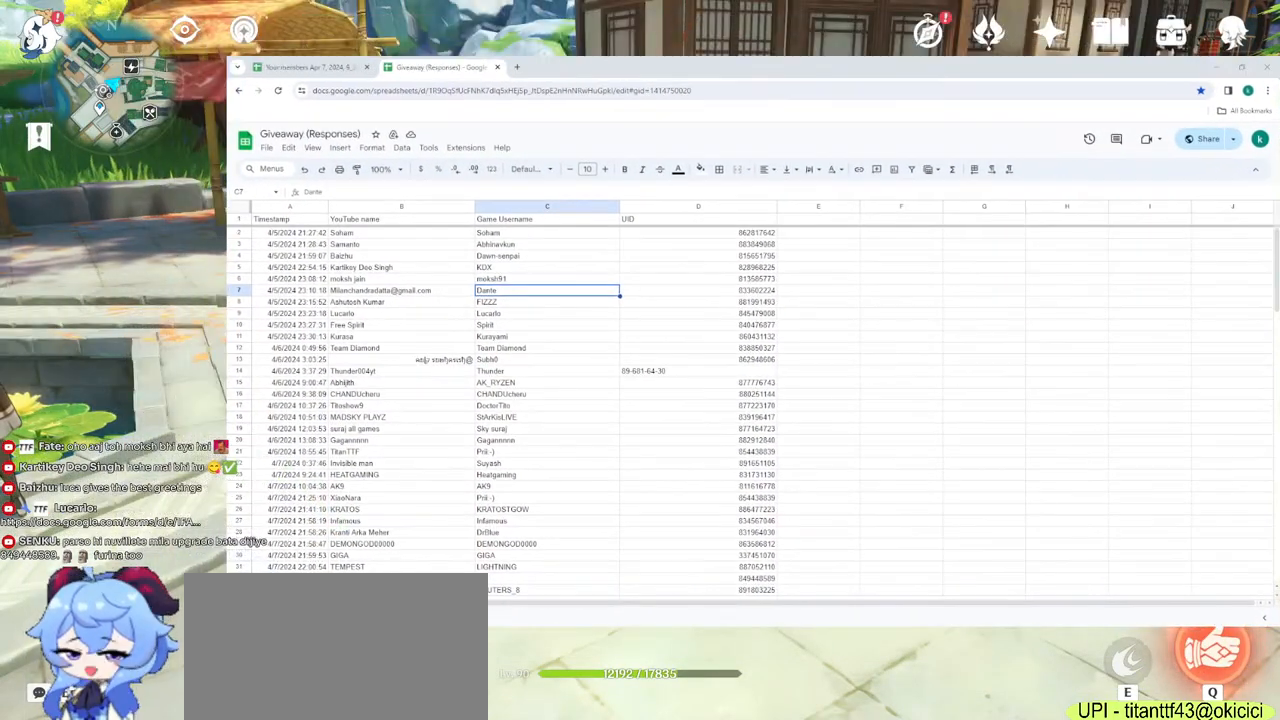
{"keys": [], "mouse": ["left"], "events": []}
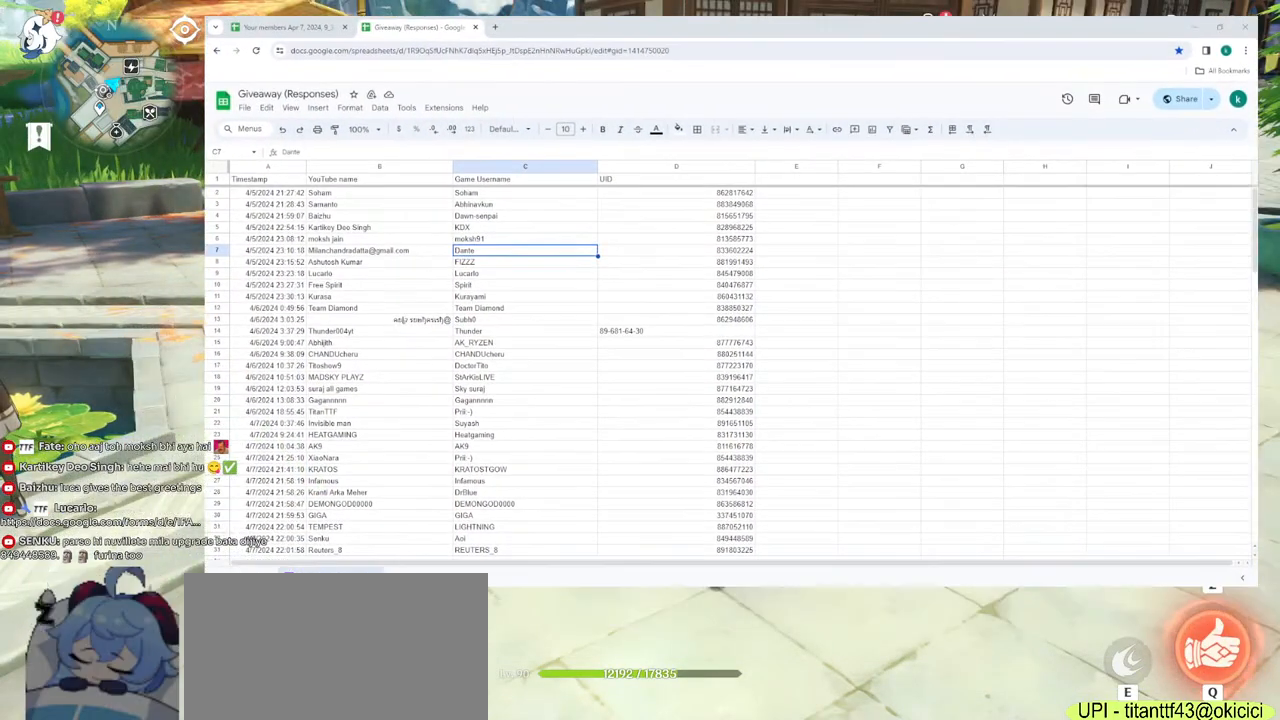
{"keys": [], "mouse": ["left"], "events": []}
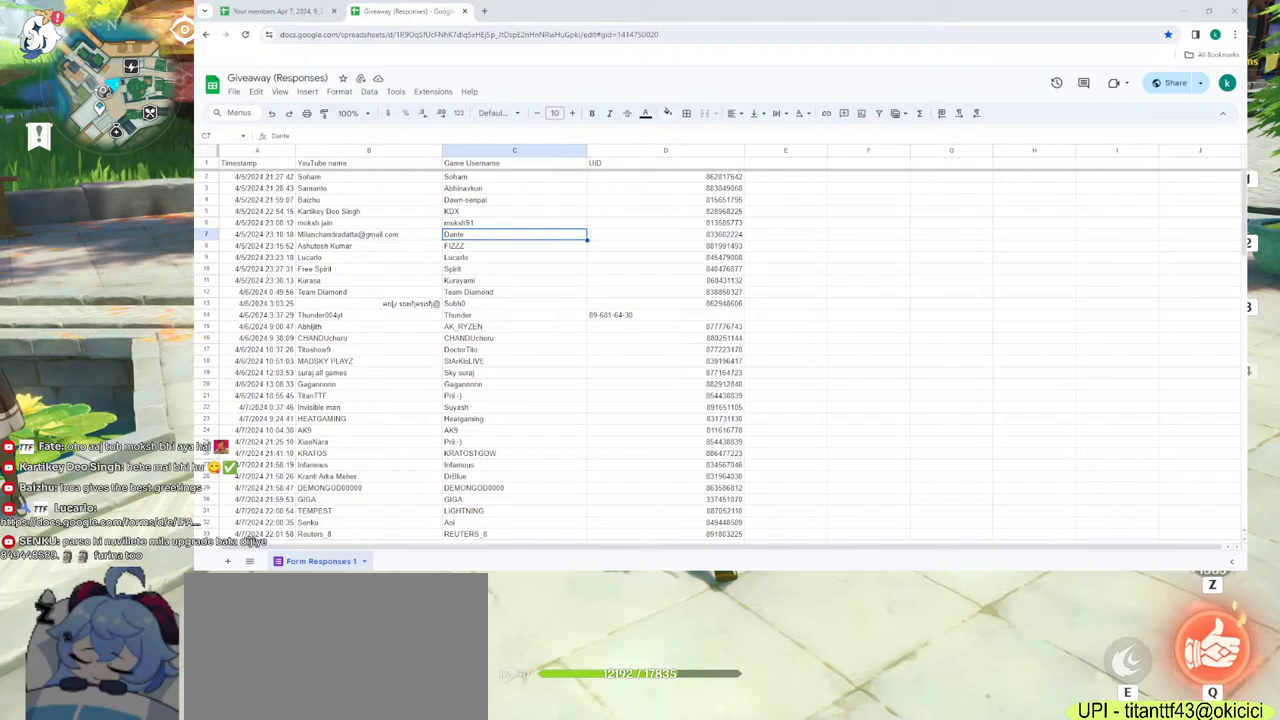
{"keys": [], "mouse": ["left"], "events": []}
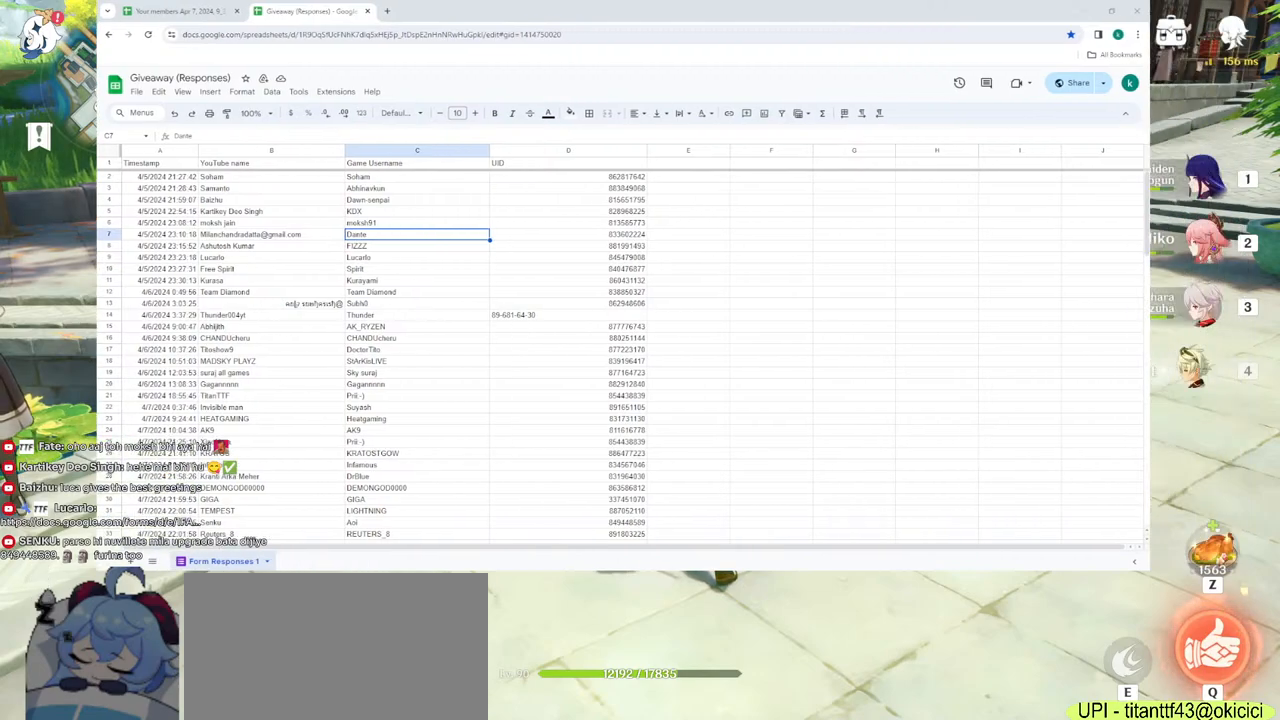
{"keys": [], "mouse": ["left"], "events": []}
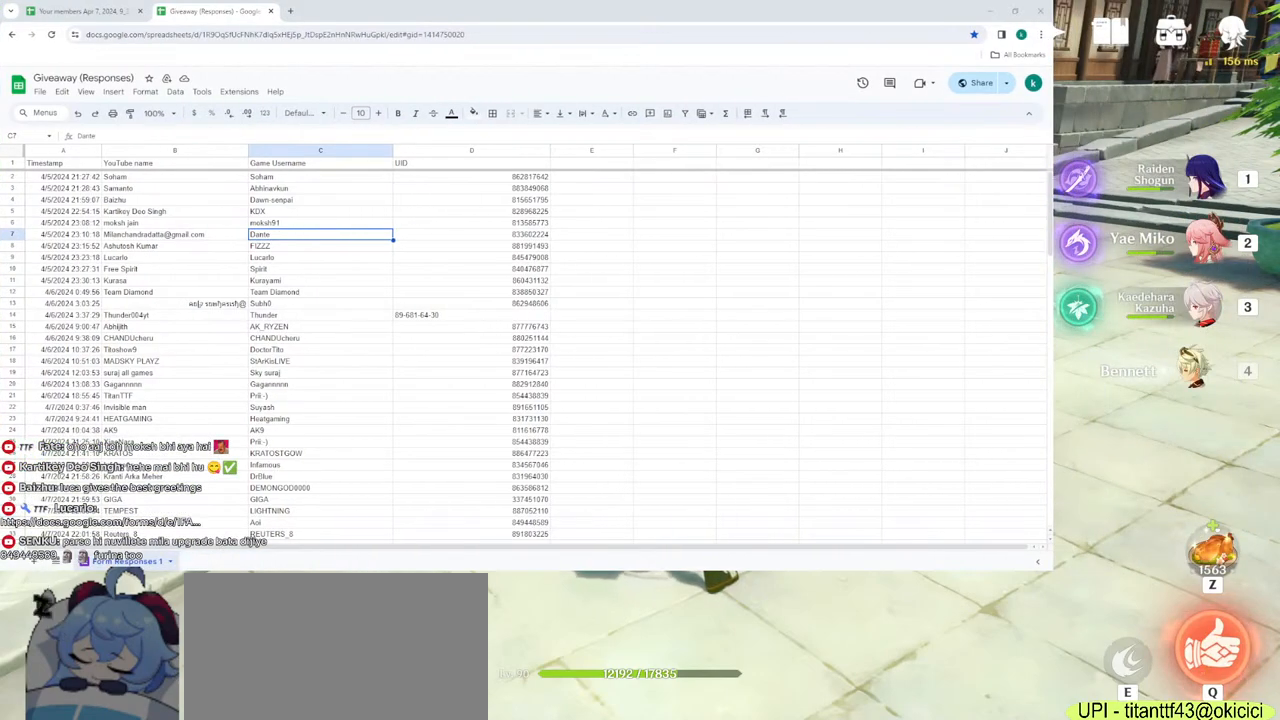
{"keys": [], "mouse": [], "events": [[17, "mouse_left", "up"]]}
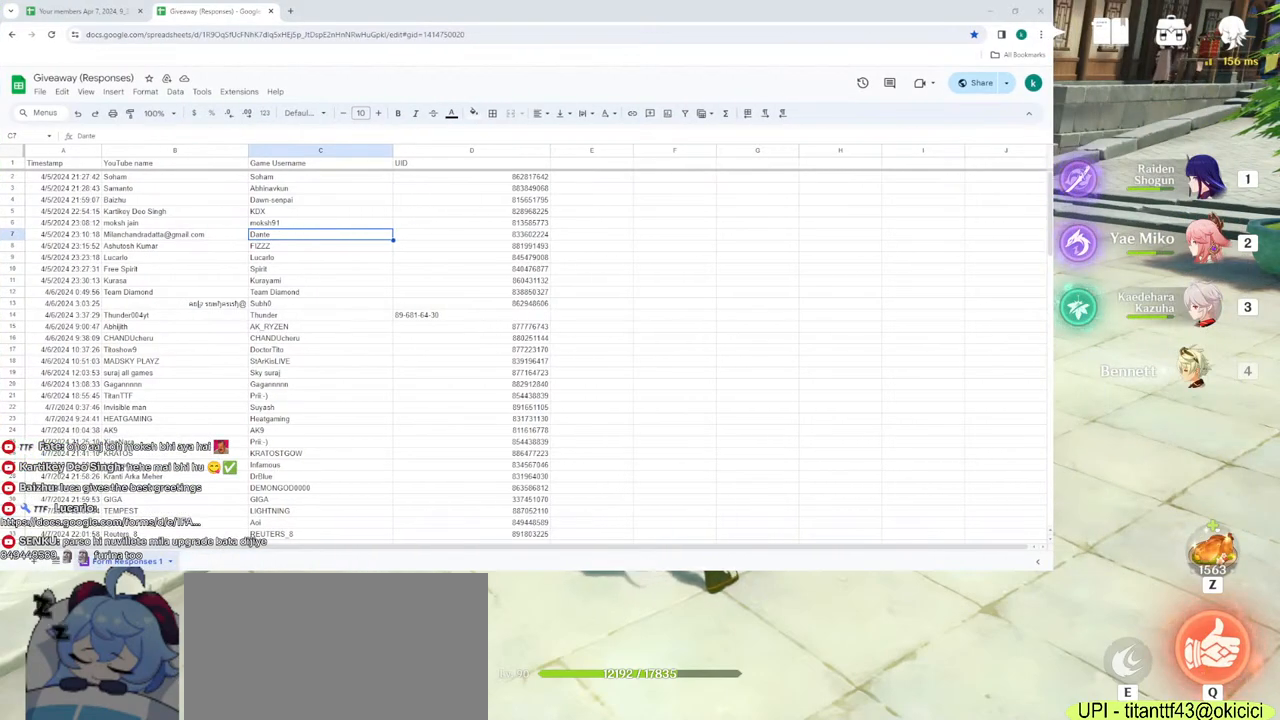
{"keys": [], "mouse": [], "events": []}
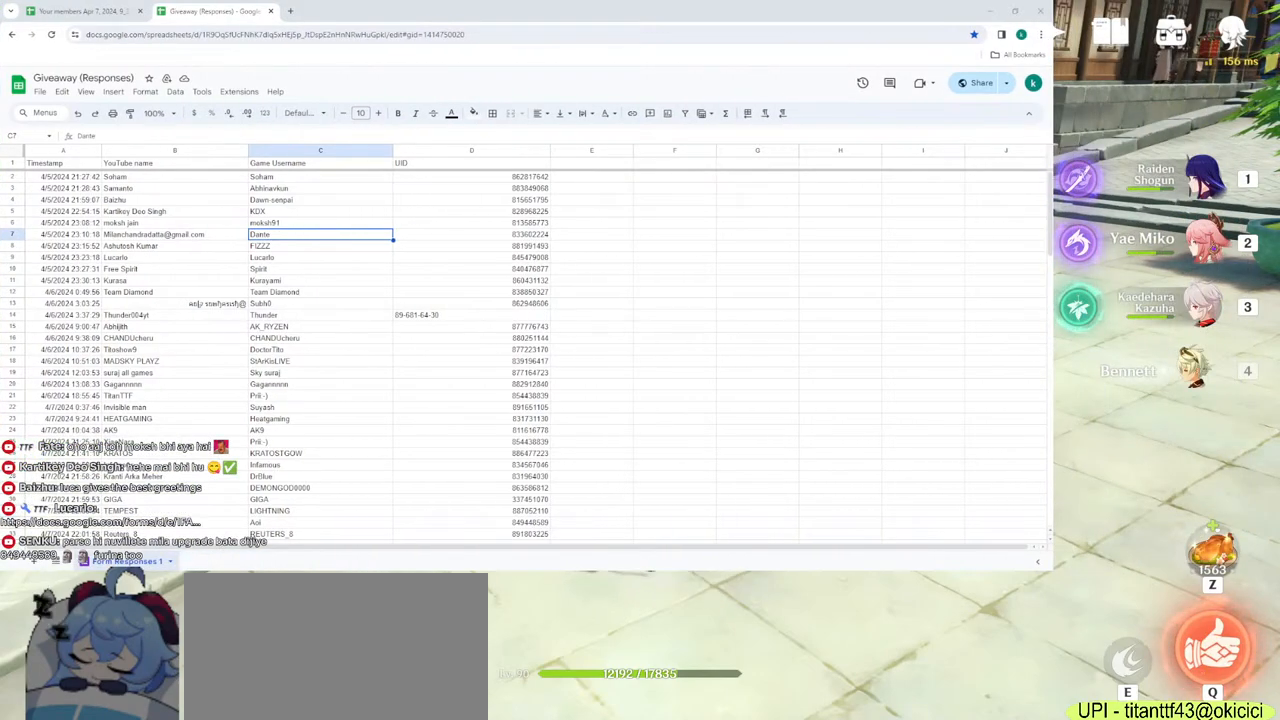
{"keys": [], "mouse": [], "events": []}
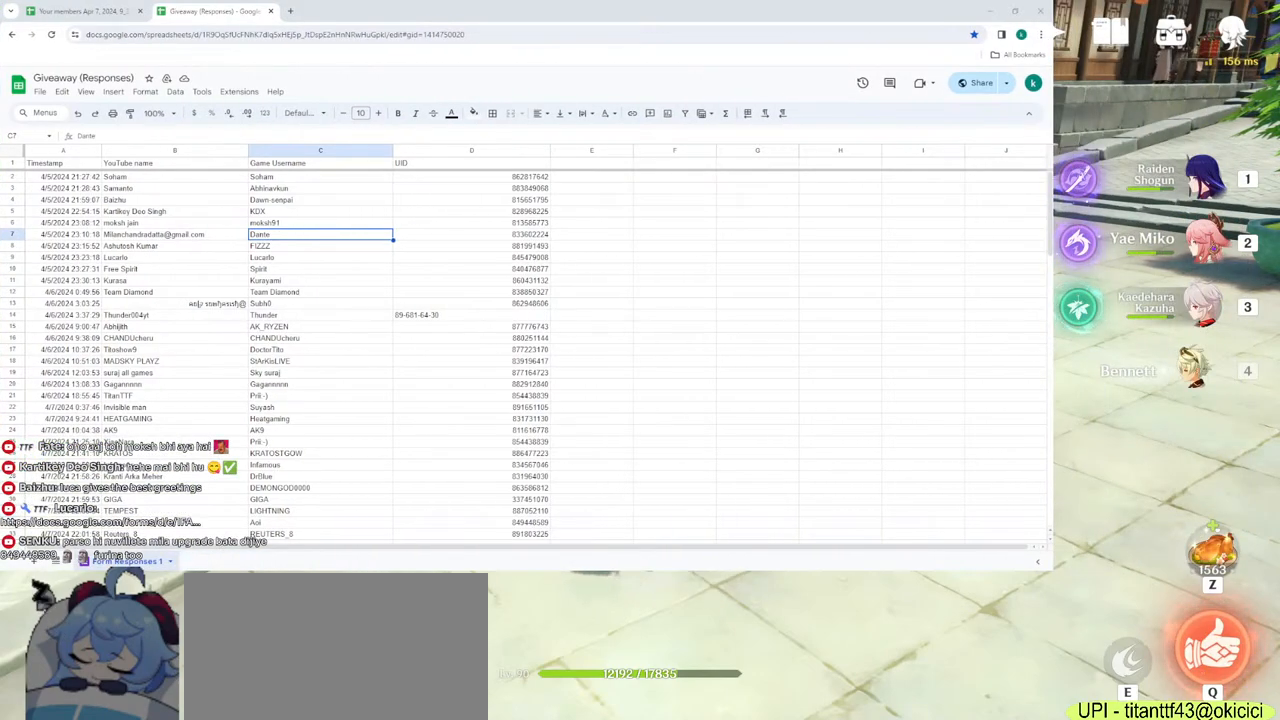
{"keys": [], "mouse": ["left"], "events": [[367, "mouse_left", "down"]]}
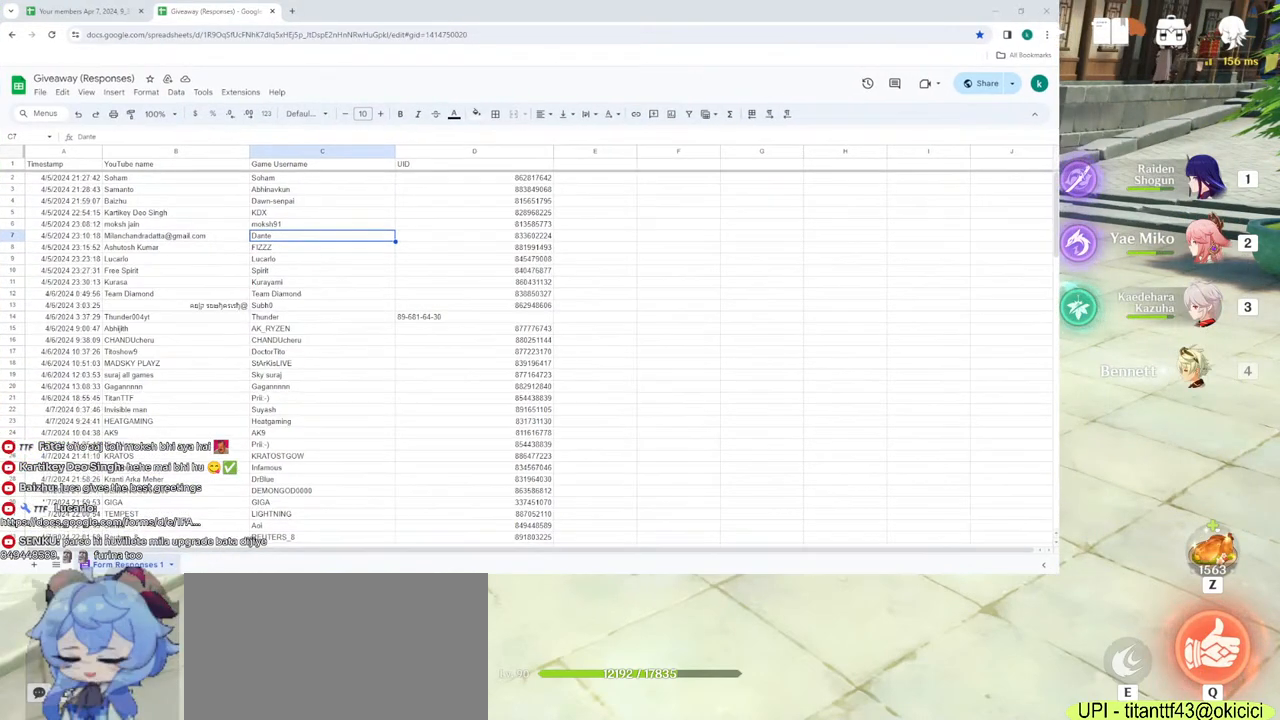
{"keys": [], "mouse": ["left"], "events": []}
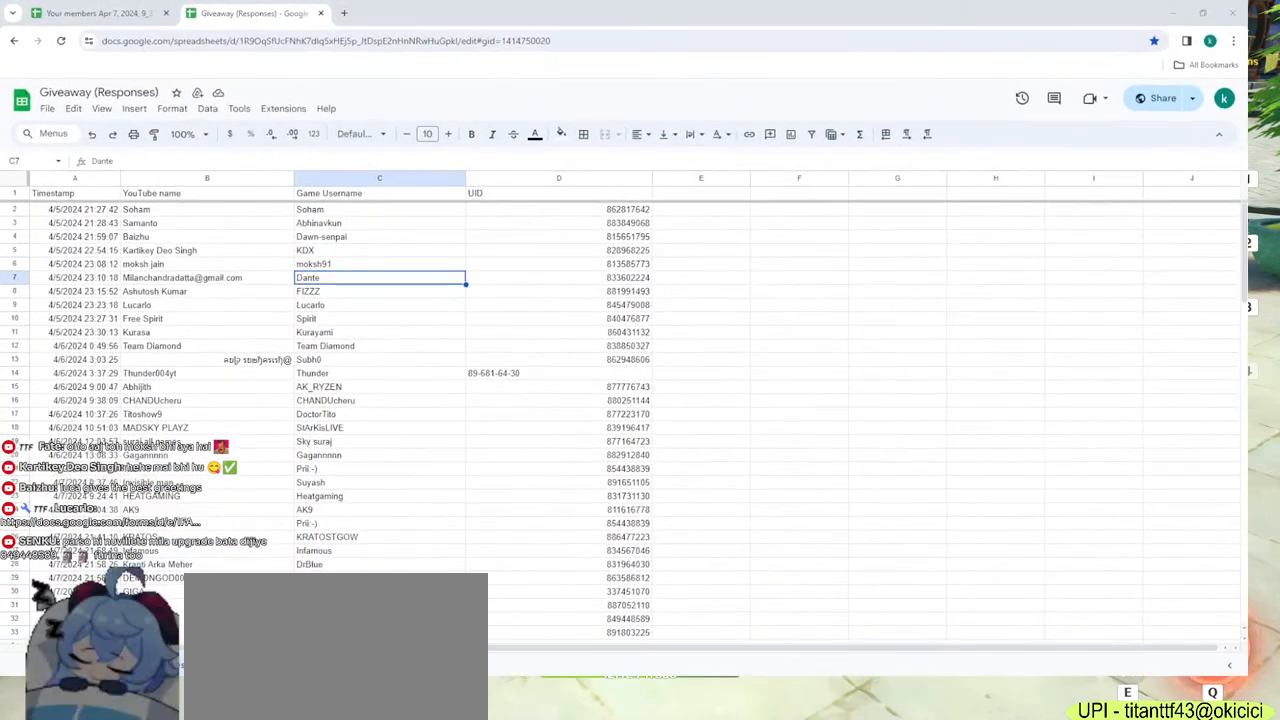
{"keys": [], "mouse": ["left"], "events": []}
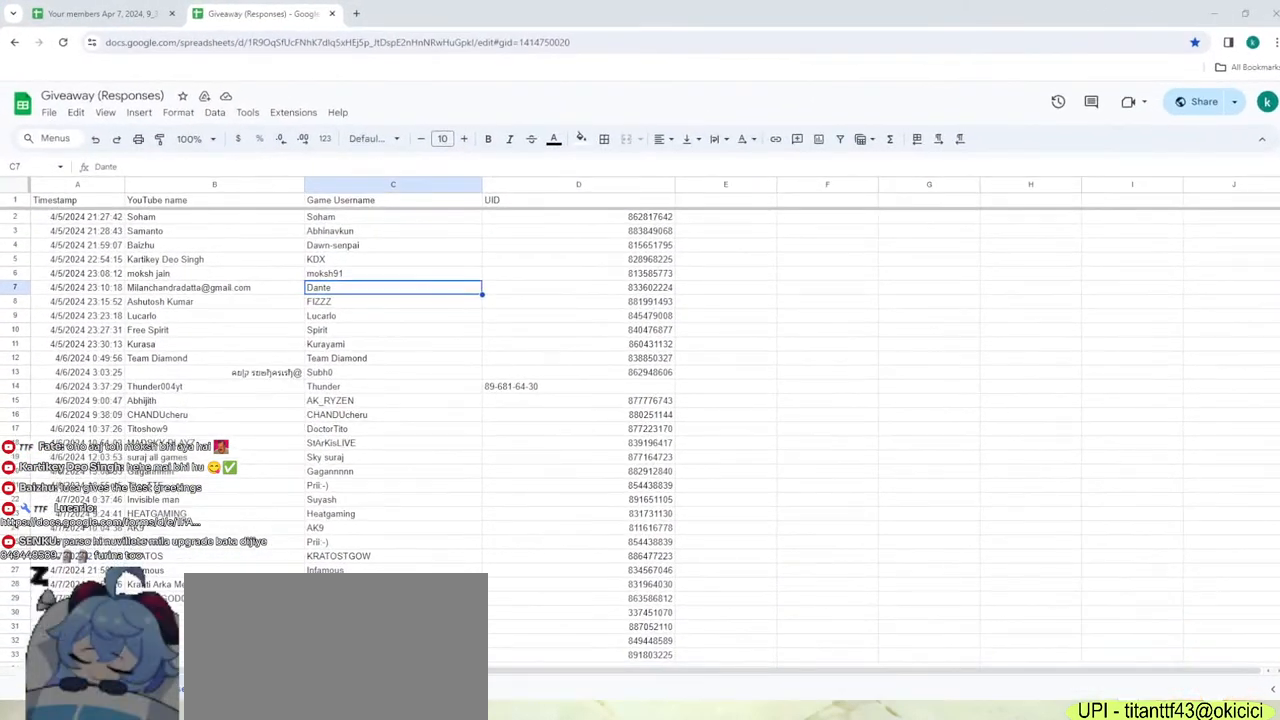
{"keys": [], "mouse": ["left"], "events": []}